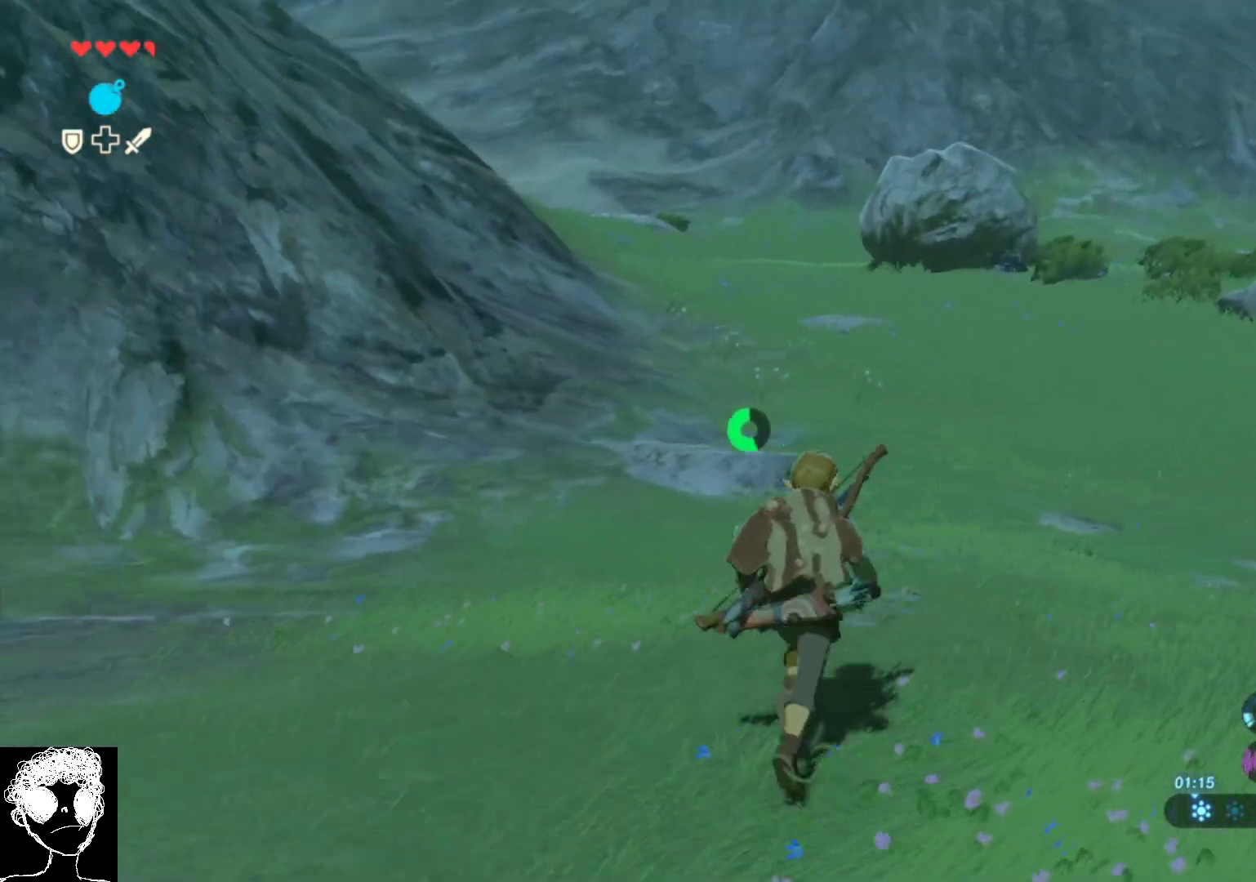
Gameplay with a controller (Xbox layout); each line is a JSON object with the inputs held at the frame after it. "events" lists button and stick changes between this image and that frame as [ms after this image, input, new state], when the widget could be followed in between.
{"buttons": [], "left_stick": "up-right", "right_stick": "left", "events": [[100, "left_stick", "up-right"]]}
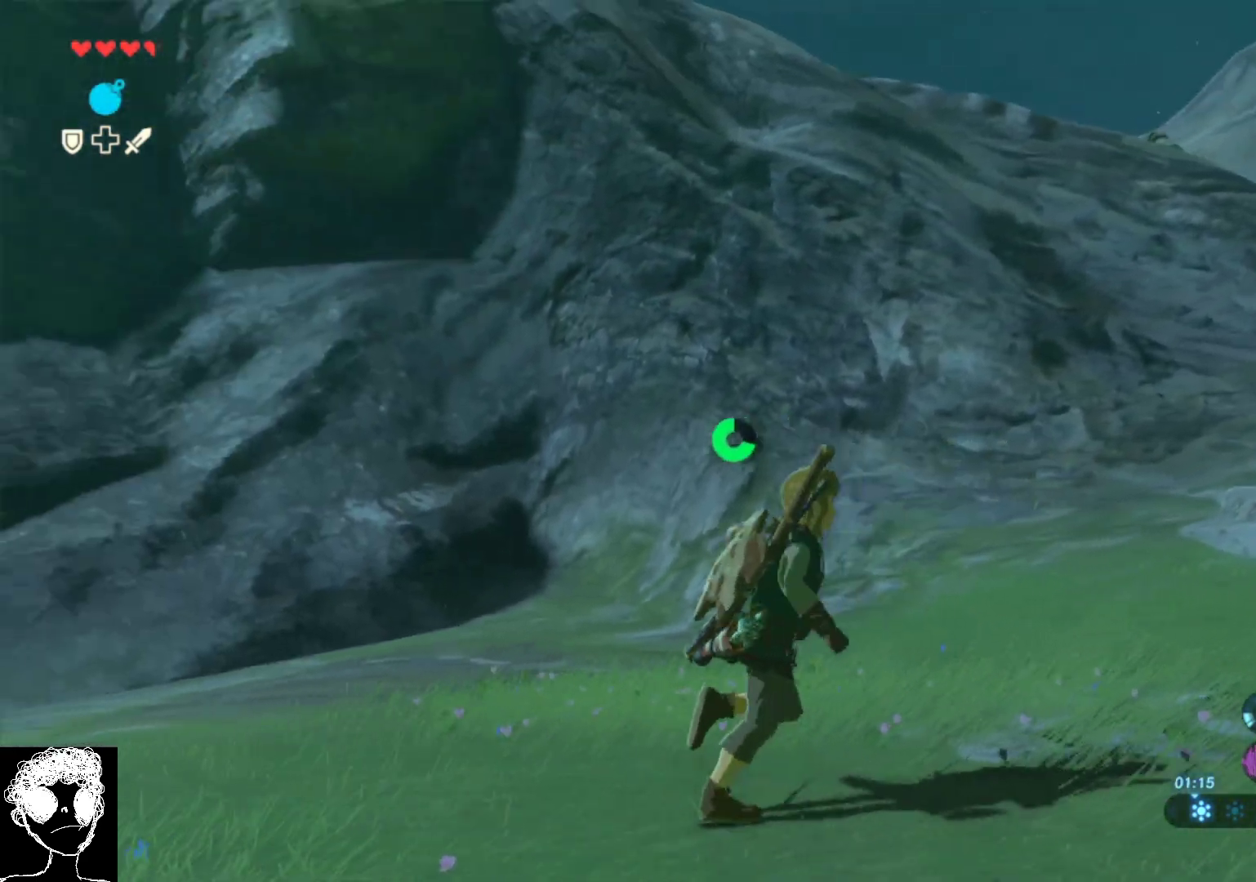
{"buttons": [], "left_stick": "down-right", "right_stick": "up-left", "events": [[50, "left_stick", "right"], [233, "left_stick", "down-right"], [400, "right_stick", "up-left"]]}
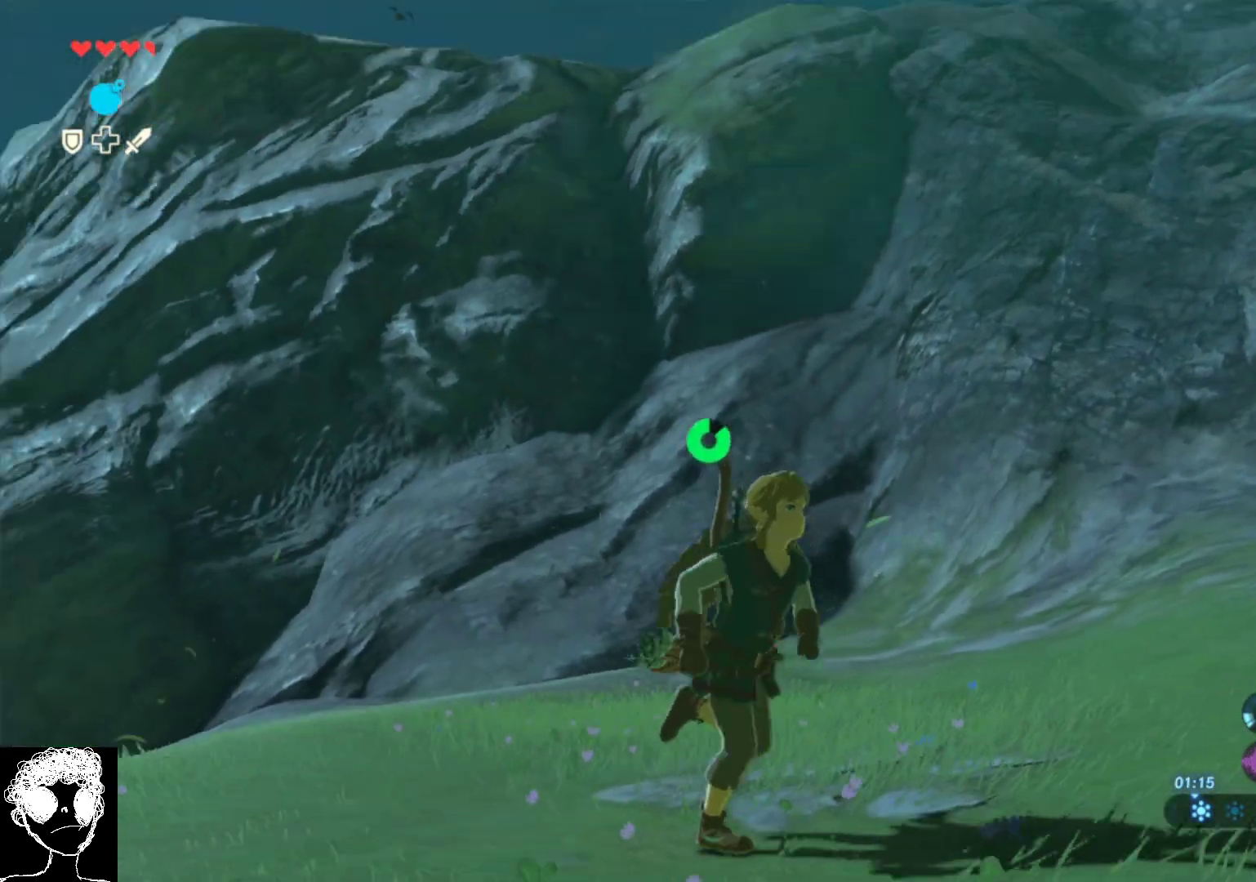
{"buttons": [], "left_stick": "down-right", "right_stick": "up-left", "events": [[100, "right_stick", "left"], [267, "right_stick", "up-left"]]}
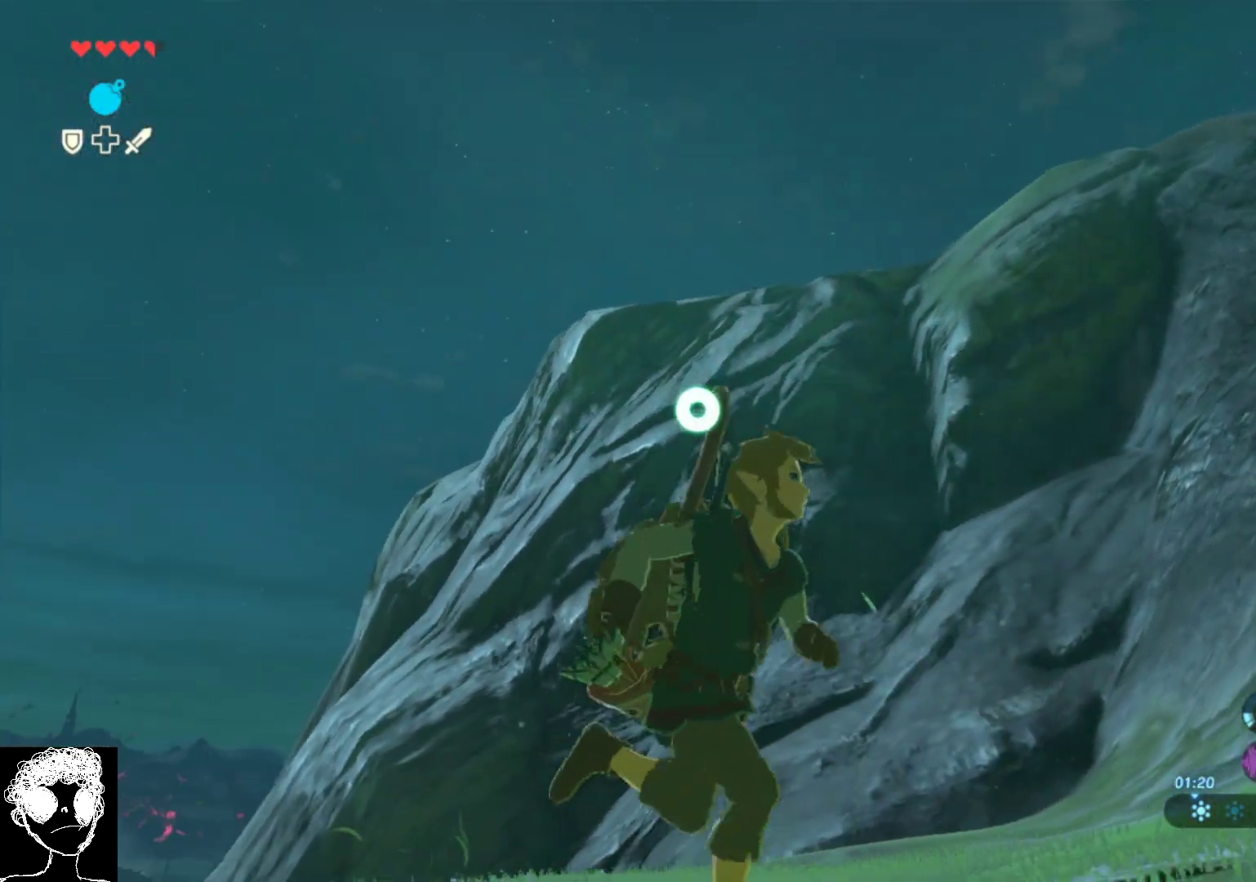
{"buttons": ["A"], "left_stick": "down-right", "right_stick": "center", "events": [[50, "right_stick", "center"], [333, "A", "down"]]}
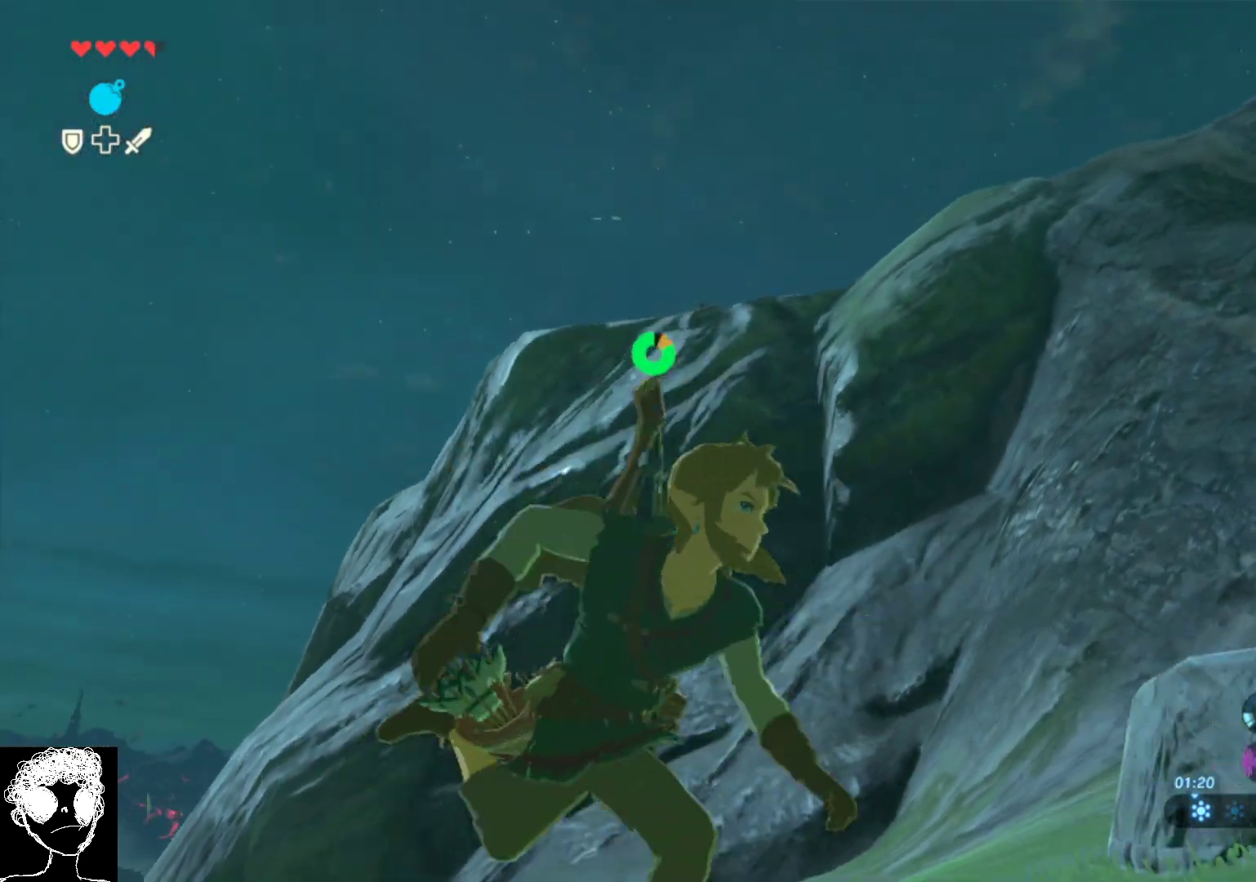
{"buttons": [], "left_stick": "down-right", "right_stick": "down", "events": [[133, "A", "up"], [383, "right_stick", "down"]]}
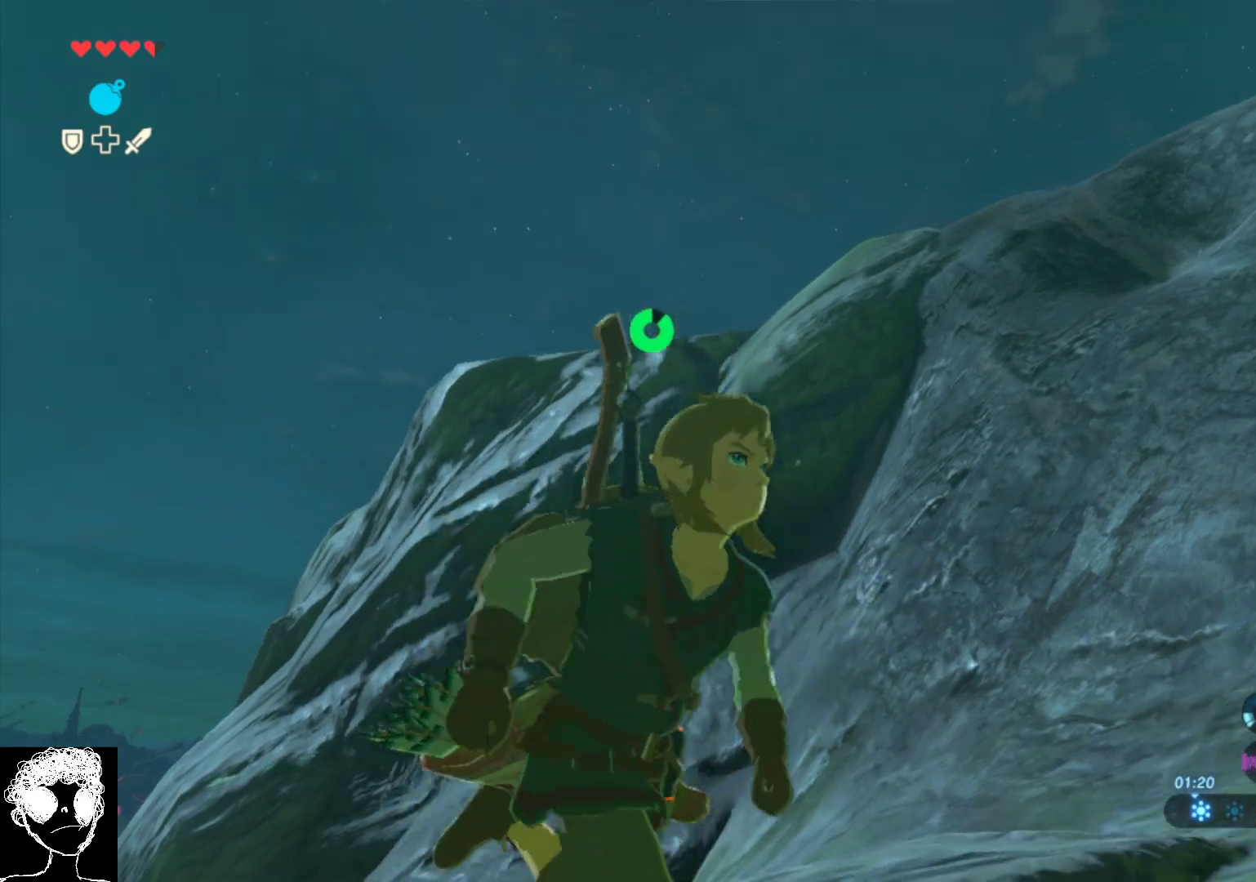
{"buttons": [], "left_stick": "down-right", "right_stick": "down", "events": []}
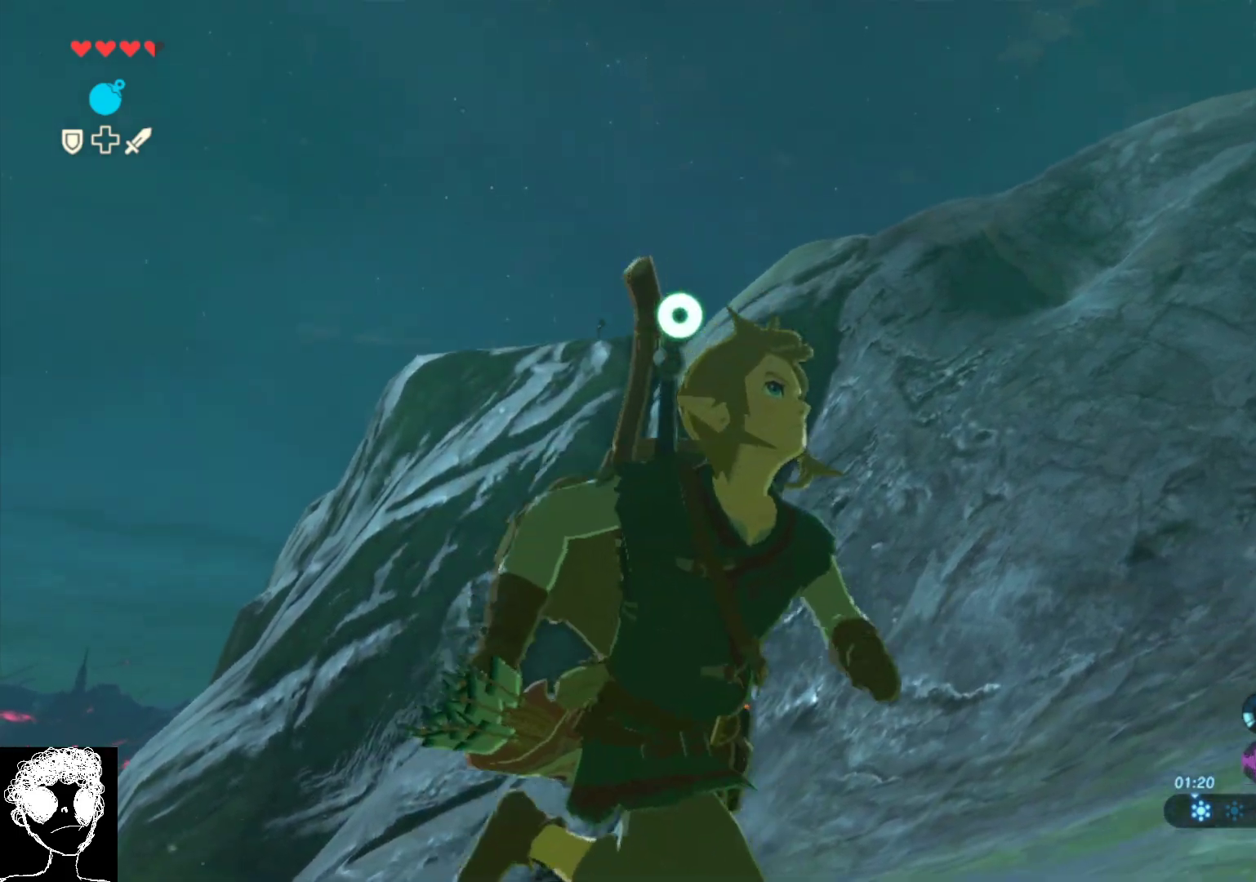
{"buttons": [], "left_stick": "down-right", "right_stick": "down", "events": []}
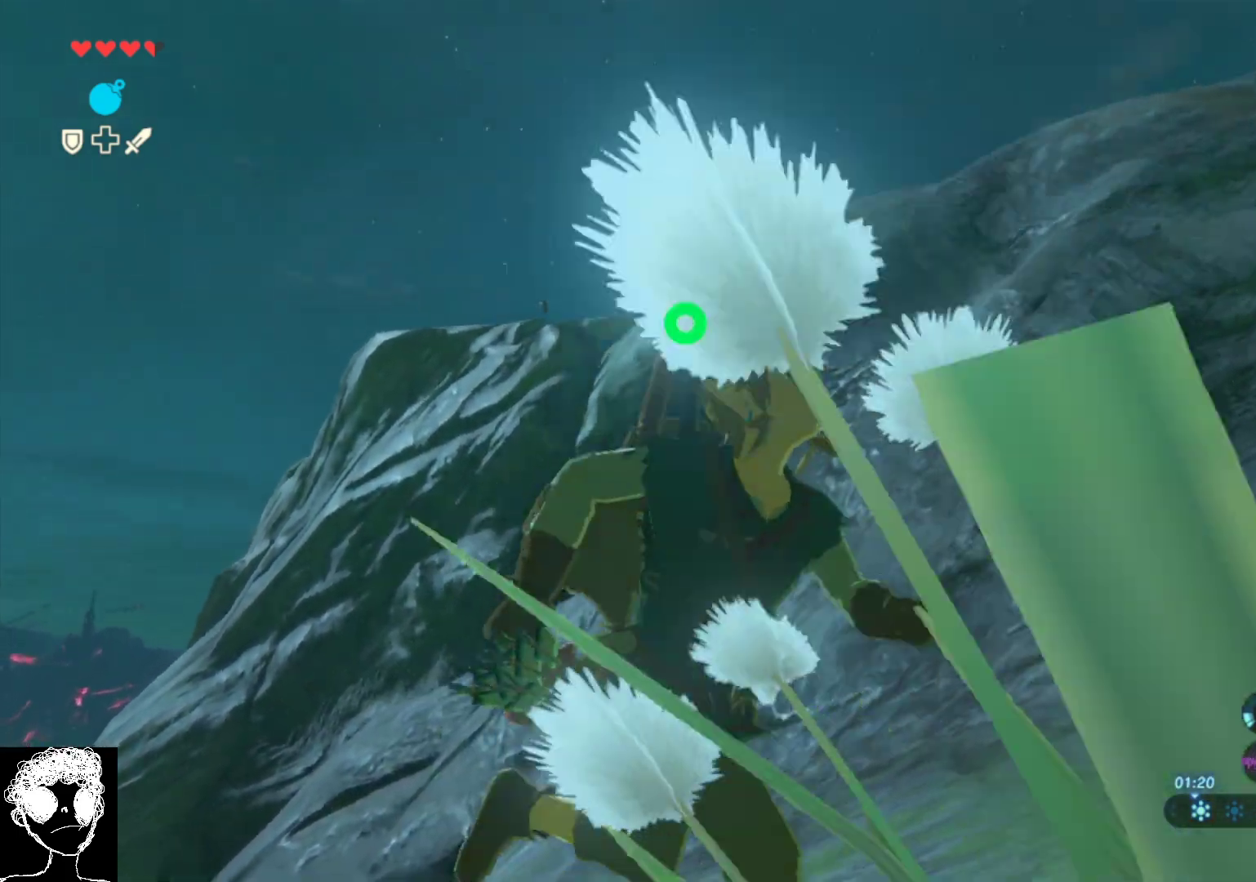
{"buttons": [], "left_stick": "right", "right_stick": "down-right", "events": [[350, "right_stick", "down-right"], [433, "left_stick", "right"]]}
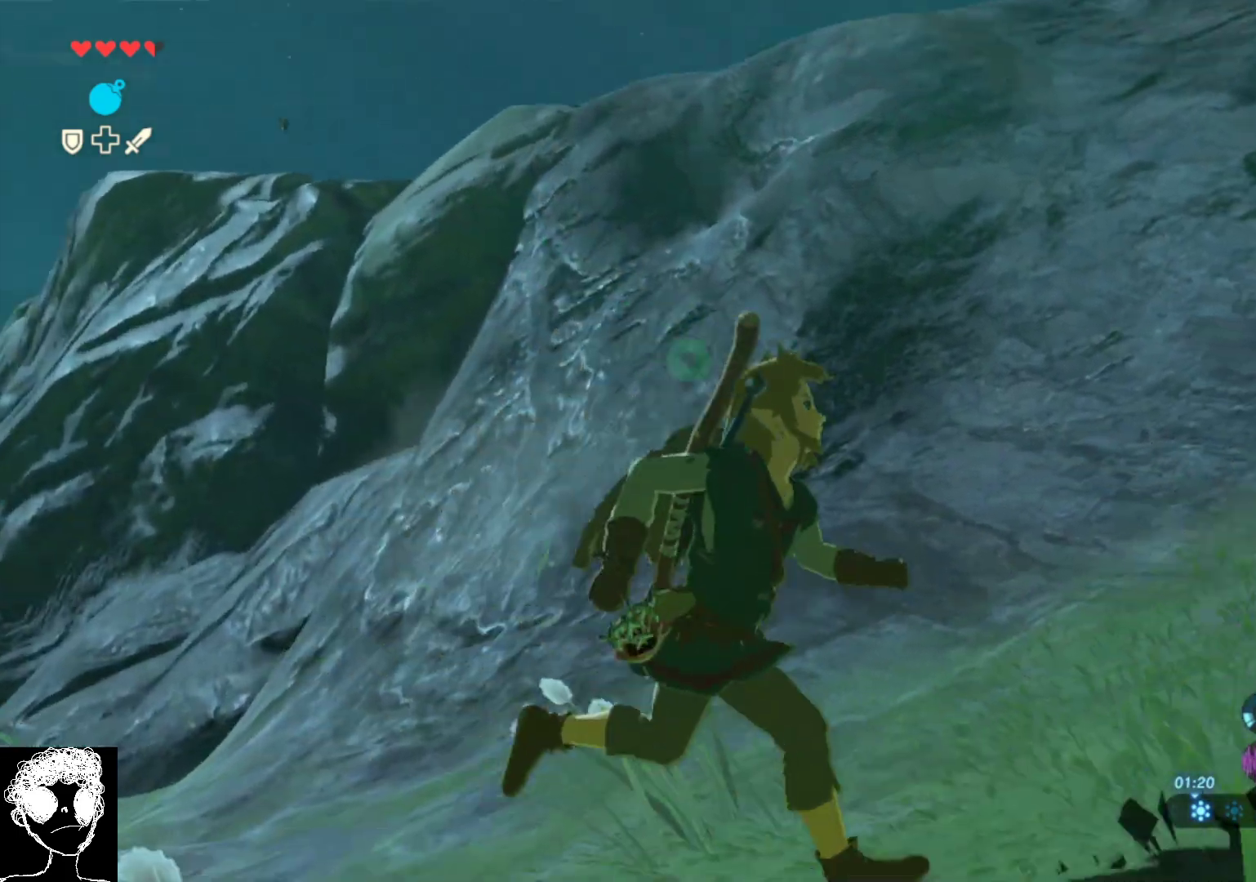
{"buttons": [], "left_stick": "up-right", "right_stick": "right", "events": [[217, "left_stick", "up-right"], [483, "right_stick", "right"]]}
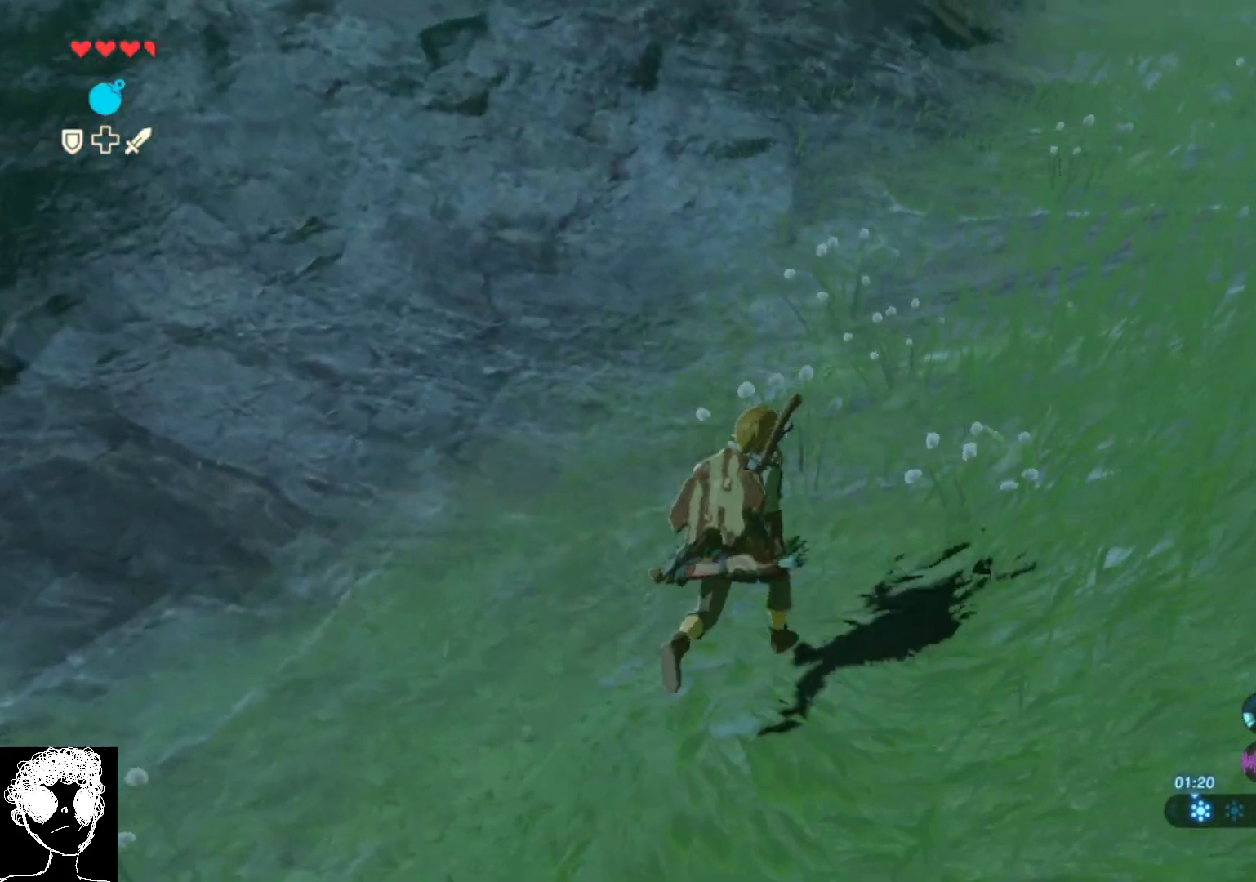
{"buttons": [], "left_stick": "up", "right_stick": "right", "events": [[100, "right_stick", "up-right"], [250, "left_stick", "up"], [433, "right_stick", "right"]]}
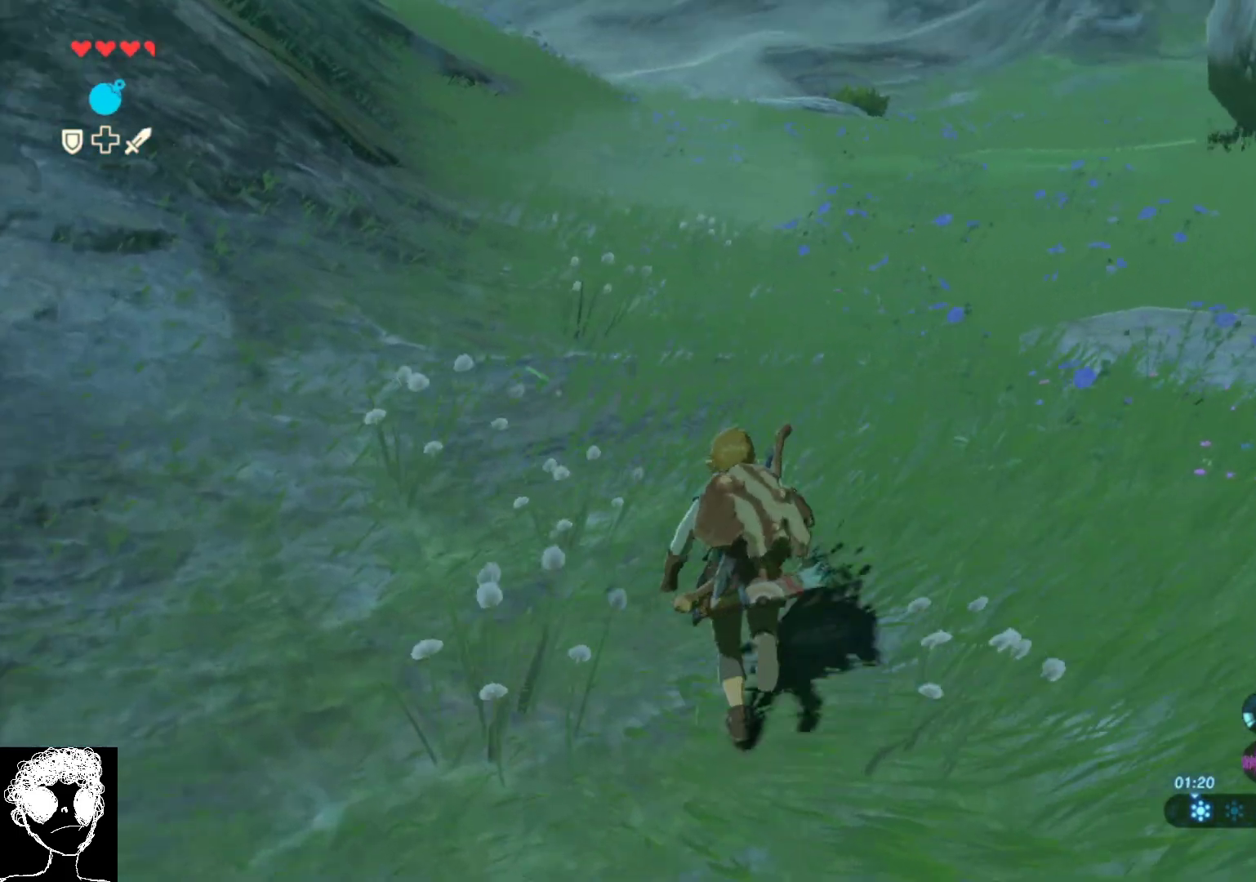
{"buttons": [], "left_stick": "up", "right_stick": "center", "events": [[100, "right_stick", "center"]]}
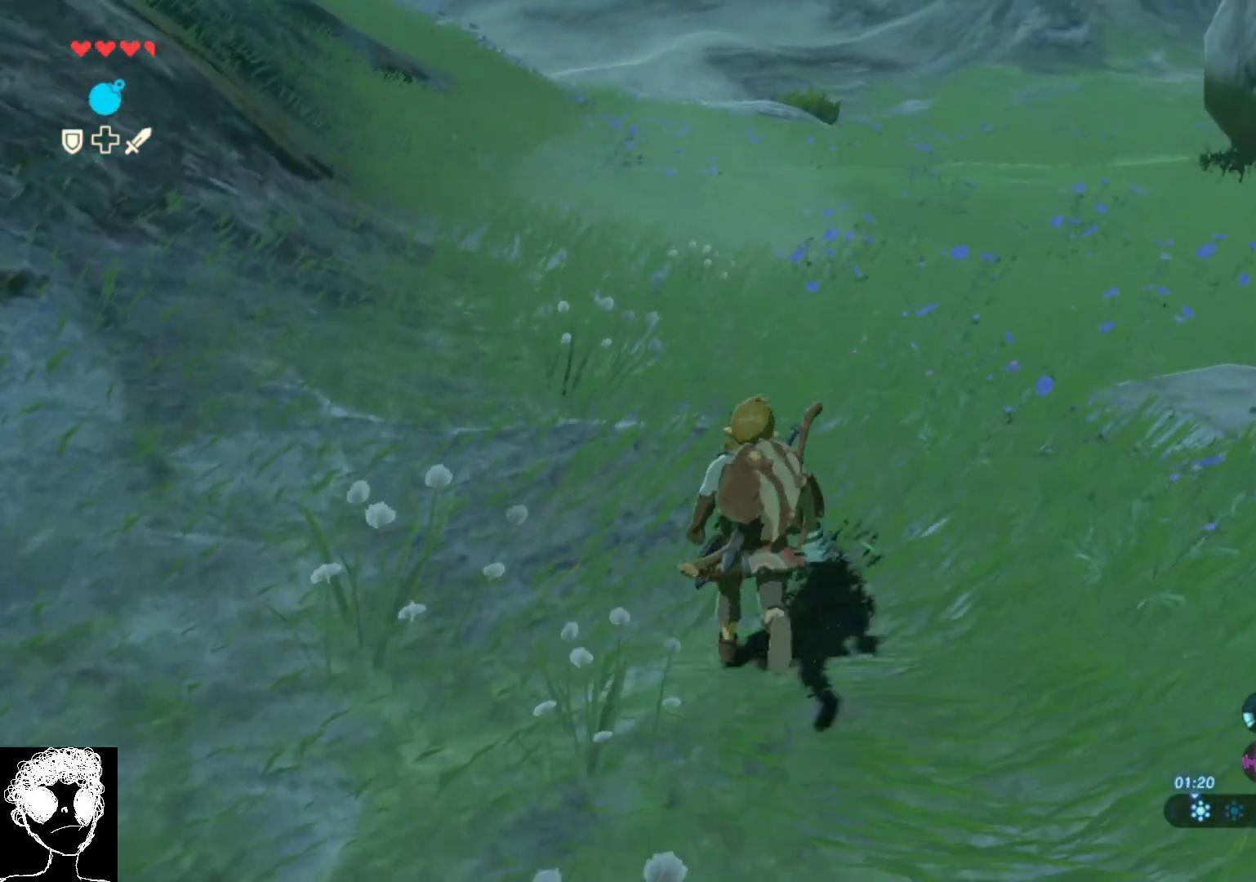
{"buttons": [], "left_stick": "up", "right_stick": "center", "events": []}
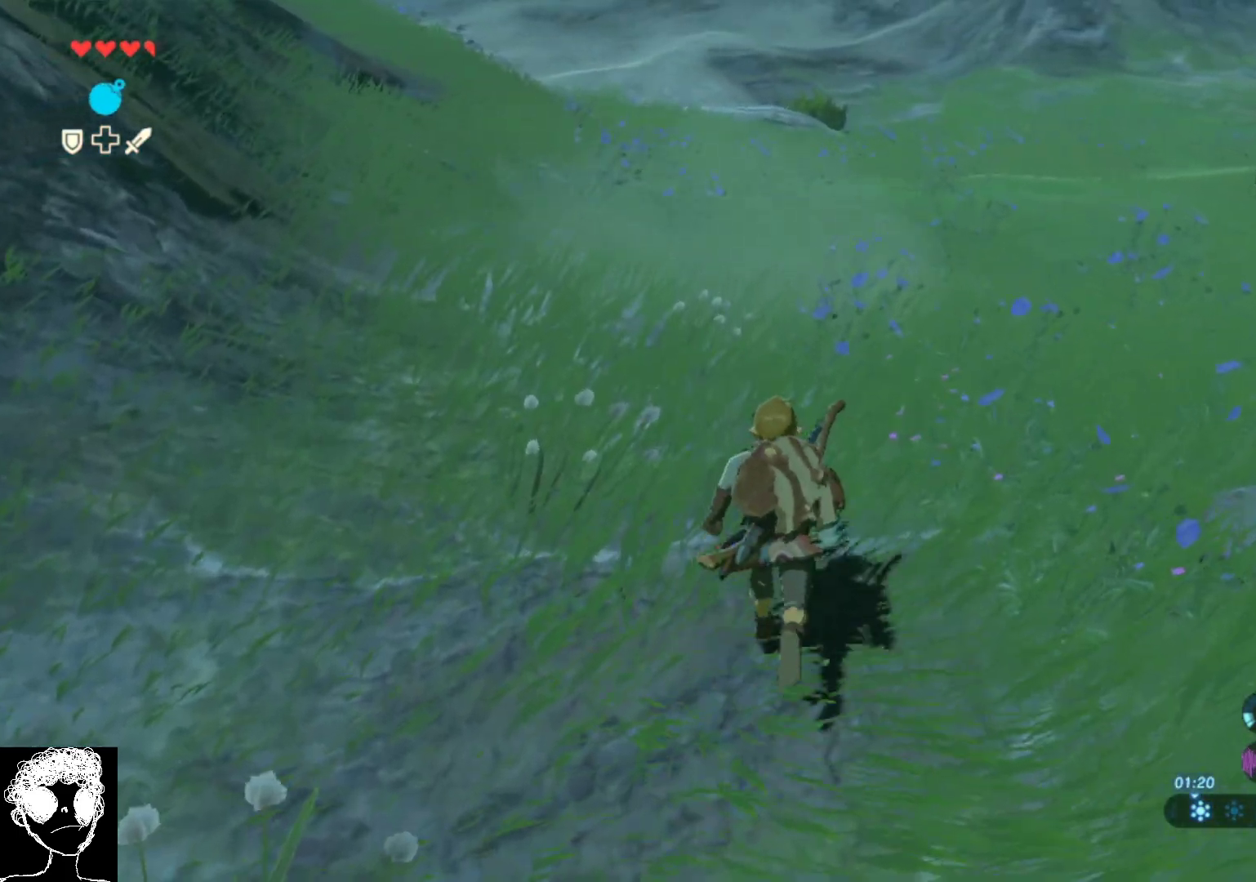
{"buttons": [], "left_stick": "up", "right_stick": "center", "events": []}
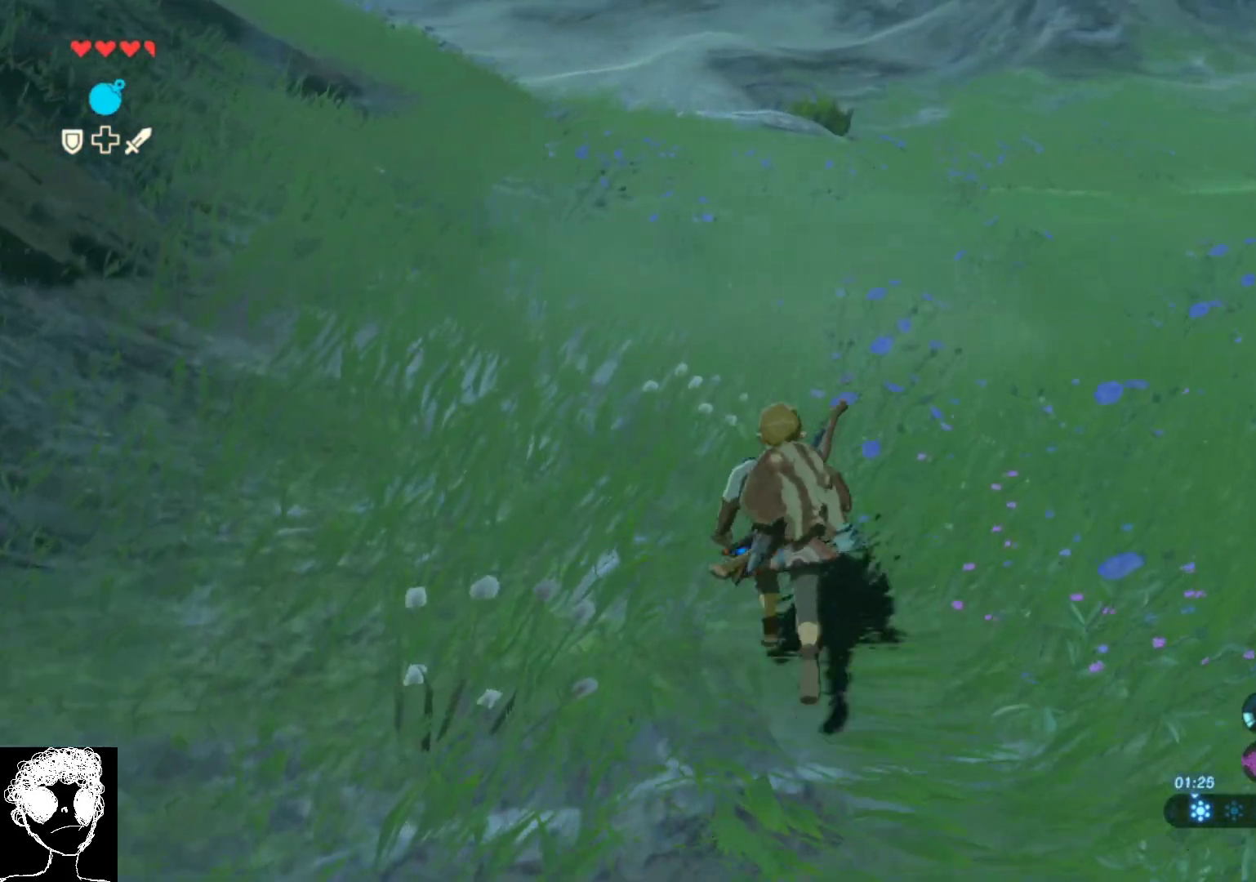
{"buttons": [], "left_stick": "up-left", "right_stick": "right", "events": [[267, "right_stick", "up-right"], [450, "left_stick", "up-left"], [467, "right_stick", "right"]]}
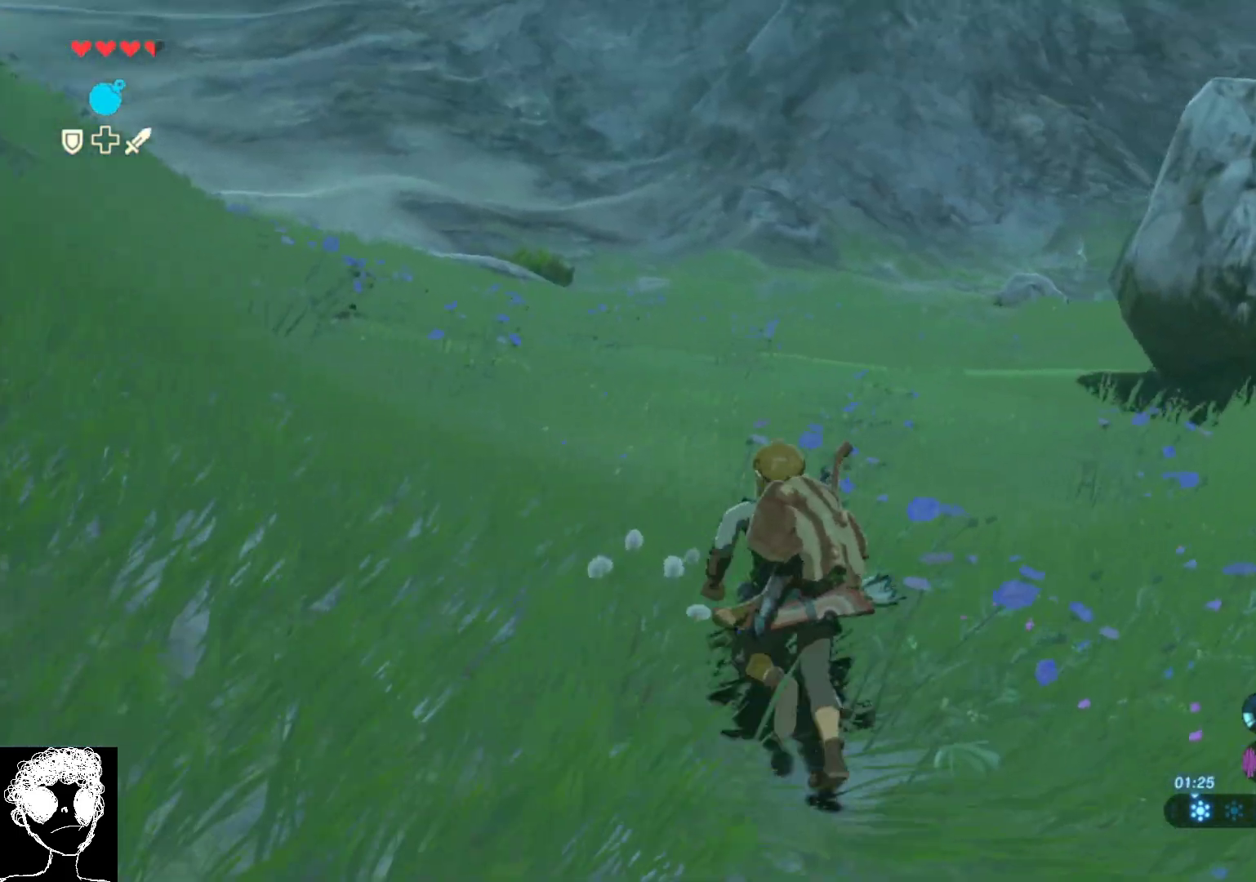
{"buttons": [], "left_stick": "left", "right_stick": "center", "events": [[300, "left_stick", "left"], [350, "right_stick", "center"]]}
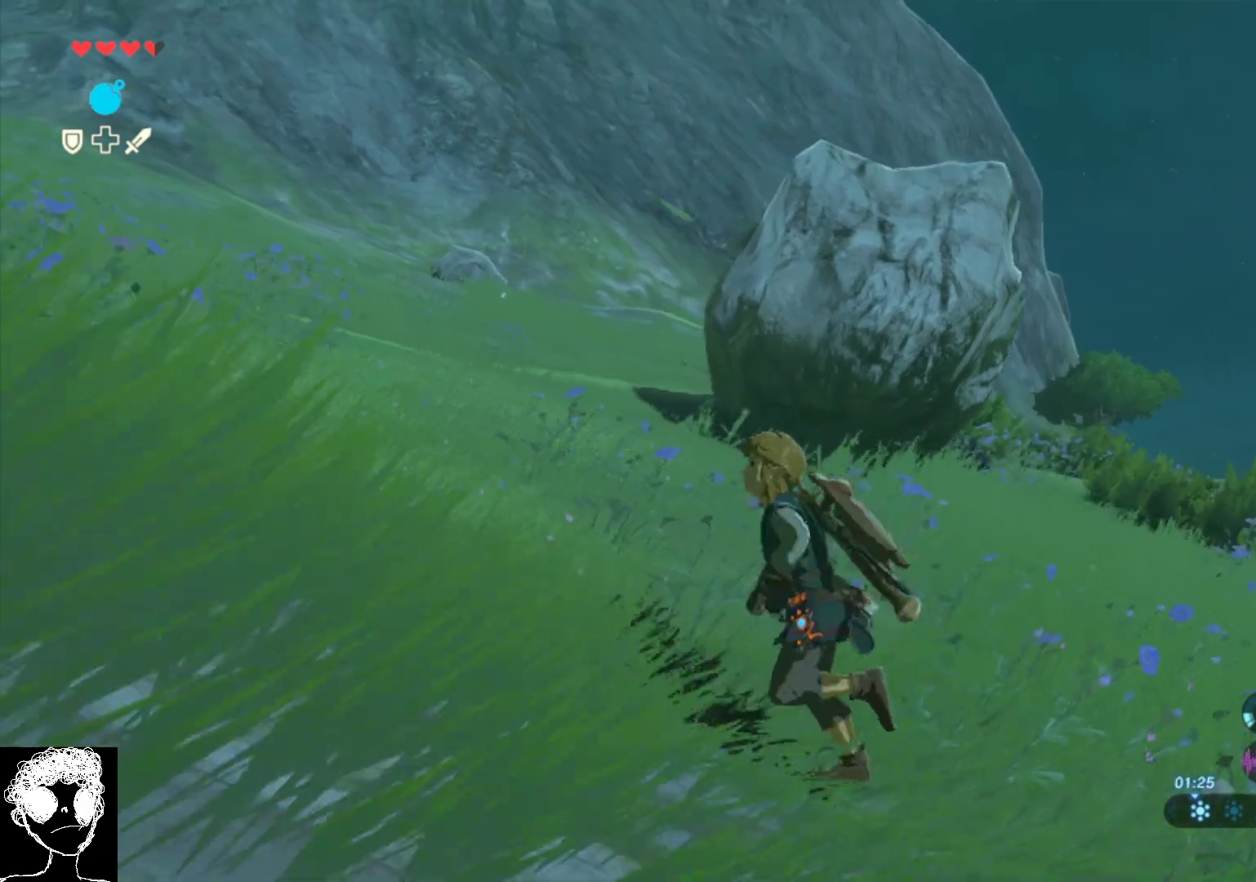
{"buttons": [], "left_stick": "left", "right_stick": "down-right", "events": [[67, "right_stick", "down-right"]]}
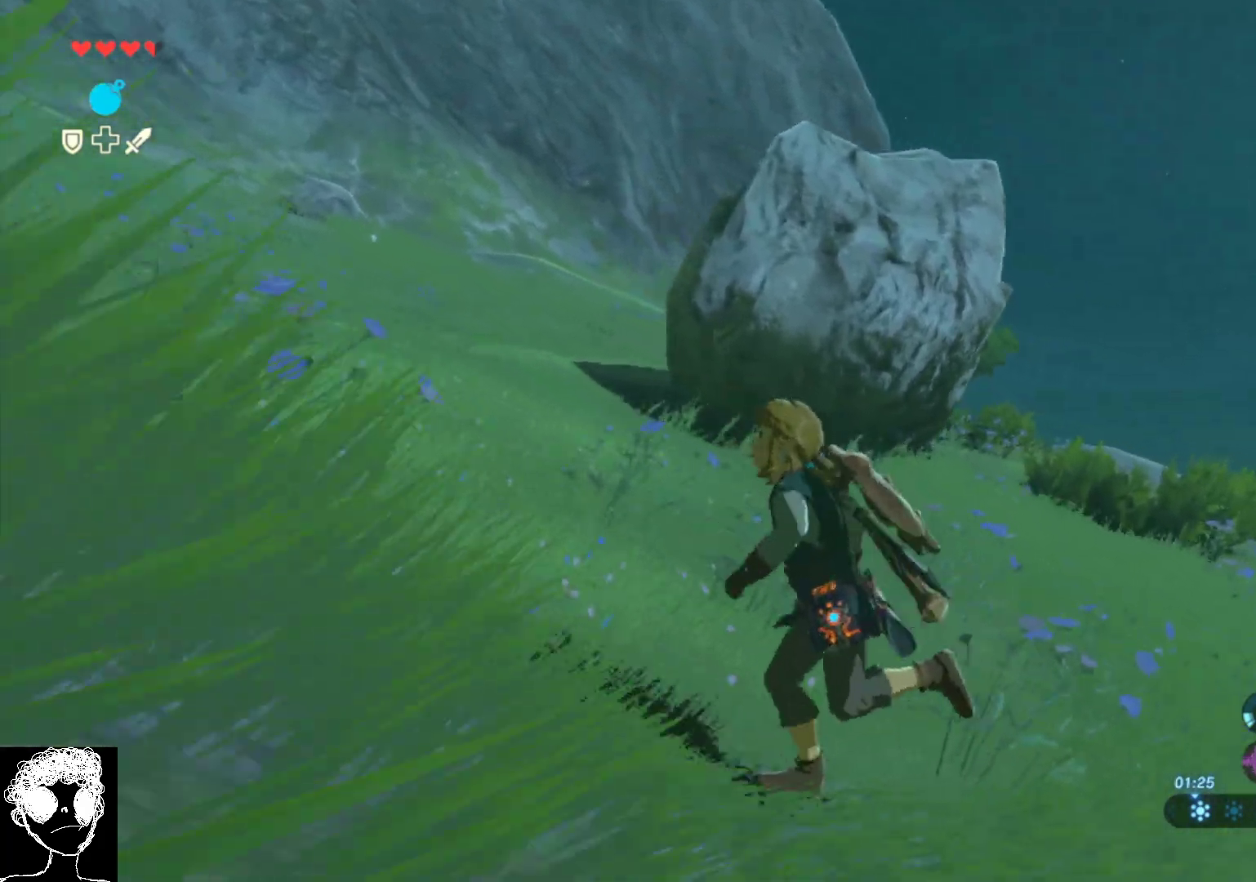
{"buttons": [], "left_stick": "left", "right_stick": "down-right", "events": []}
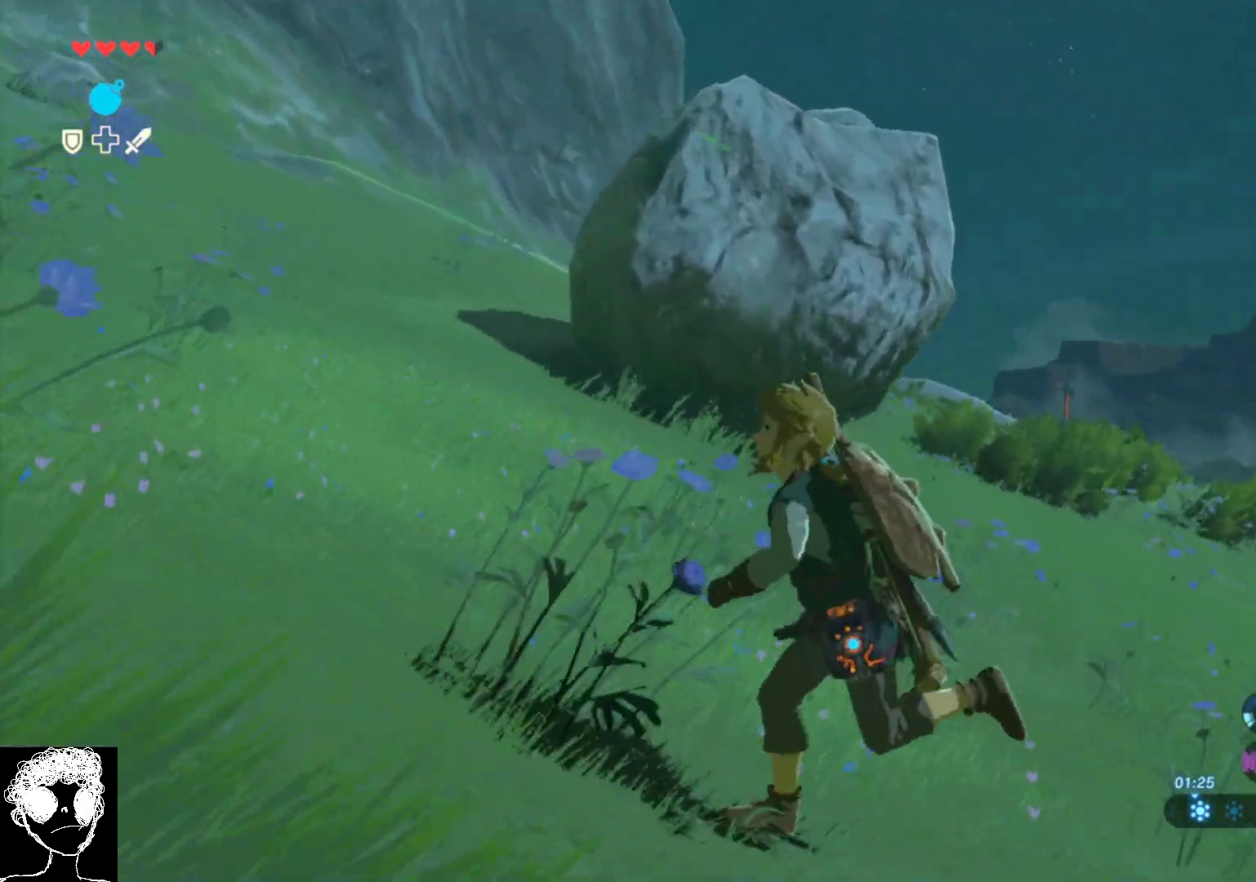
{"buttons": [], "left_stick": "left", "right_stick": "down-right", "events": []}
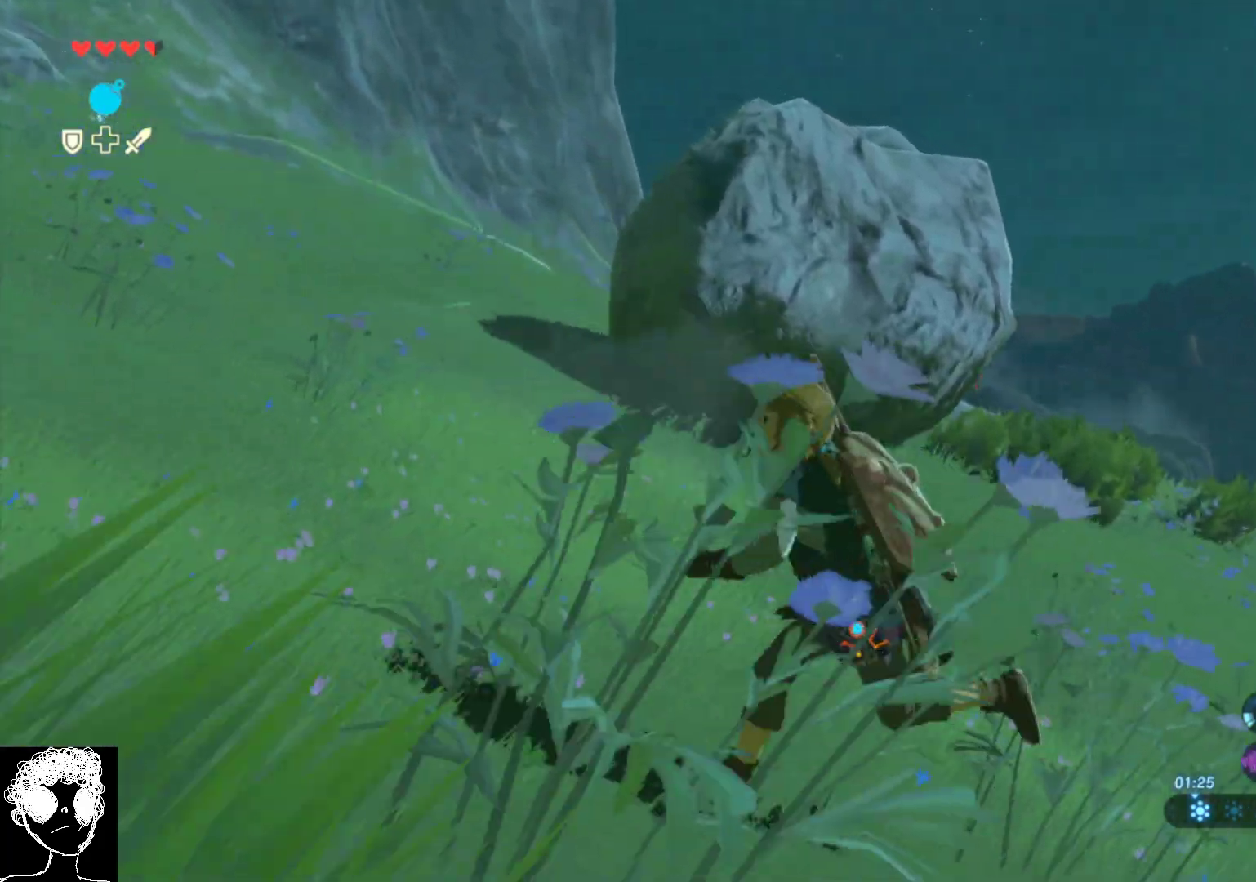
{"buttons": [], "left_stick": "left", "right_stick": "down-right", "events": []}
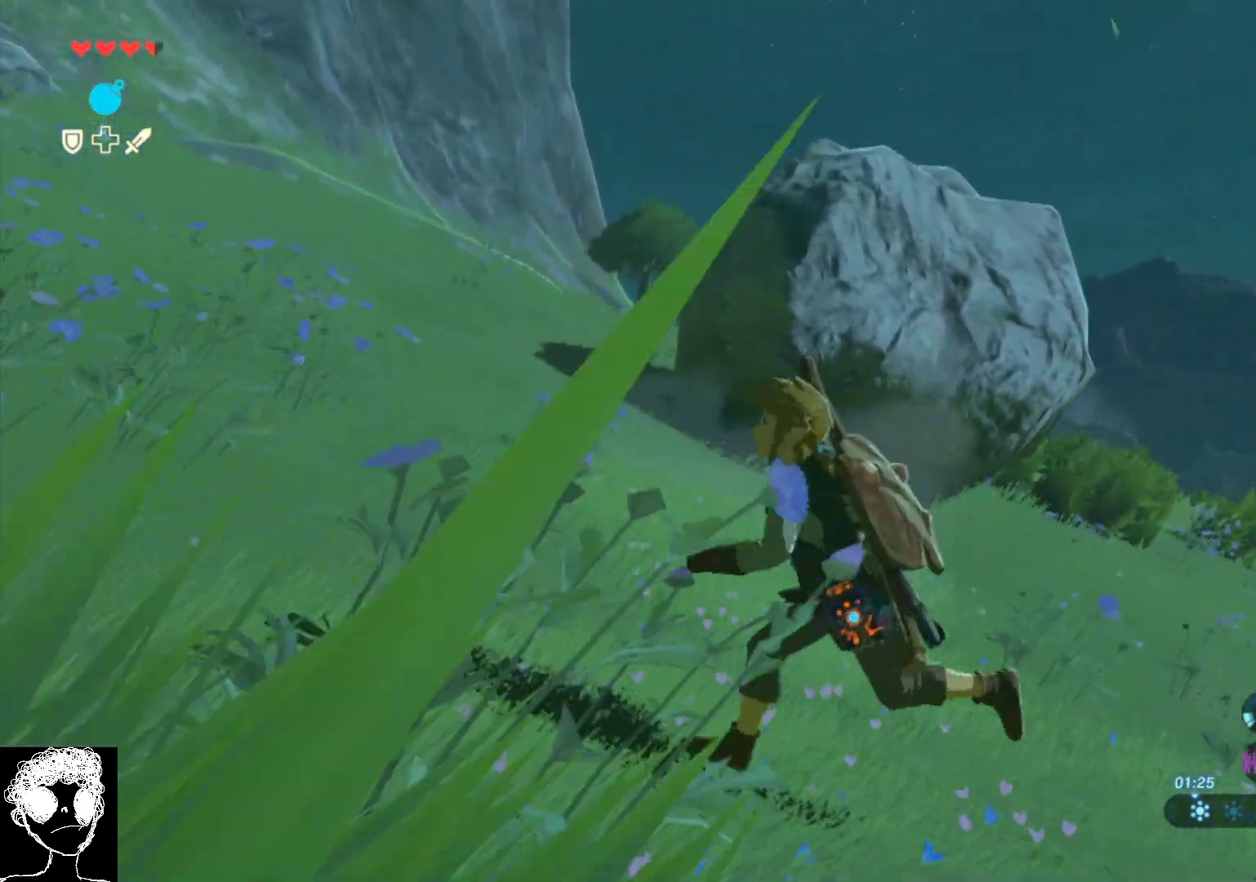
{"buttons": [], "left_stick": "left", "right_stick": "down-right", "events": []}
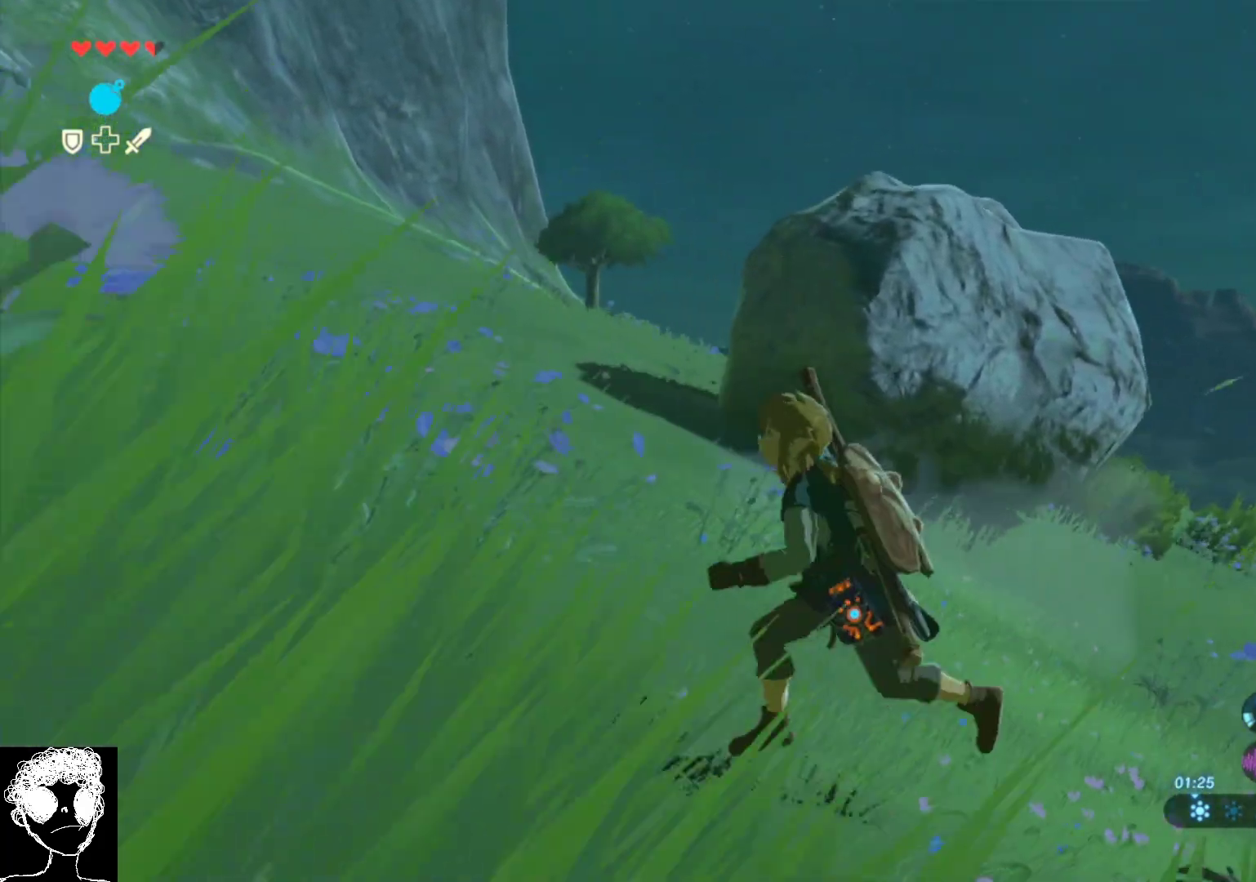
{"buttons": [], "left_stick": "left", "right_stick": "down-right", "events": []}
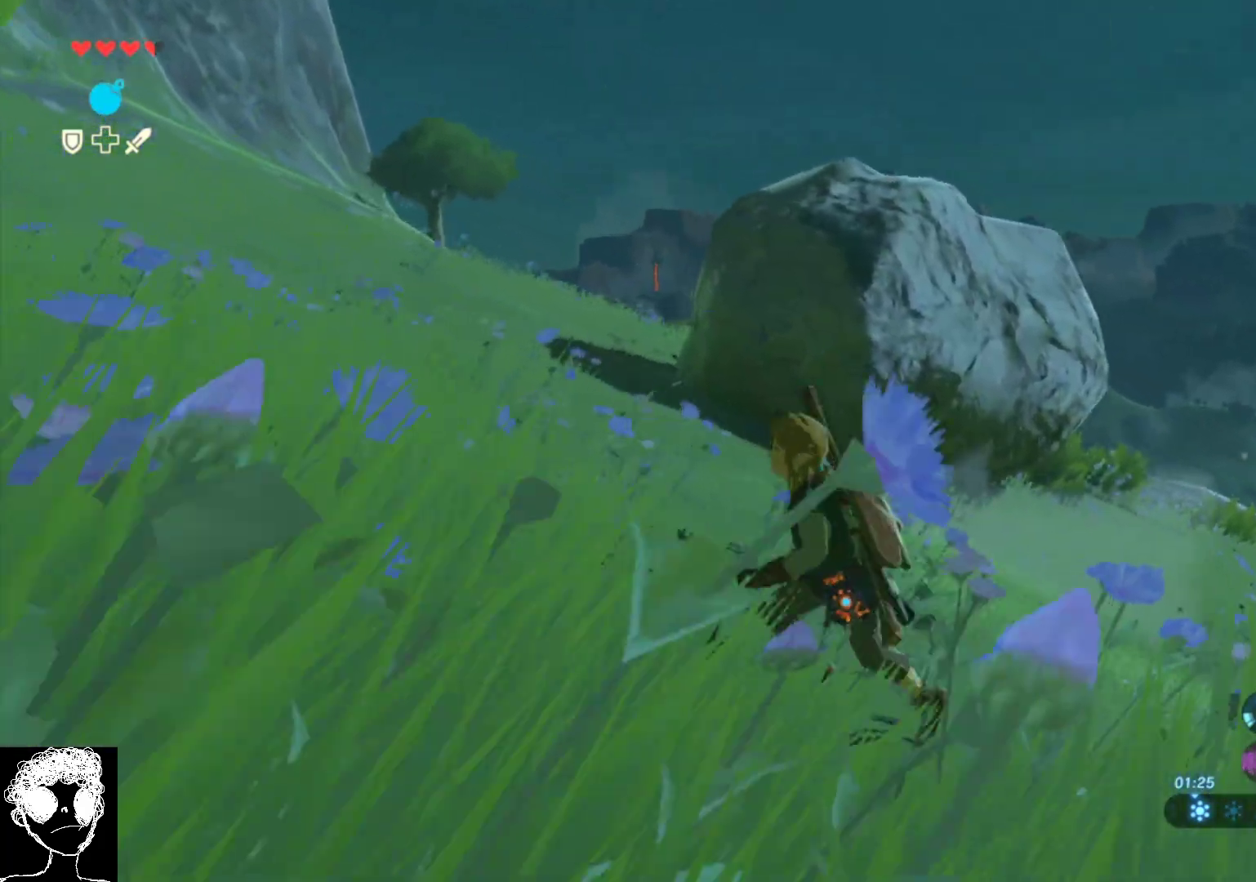
{"buttons": [], "left_stick": "left", "right_stick": "down-right", "events": []}
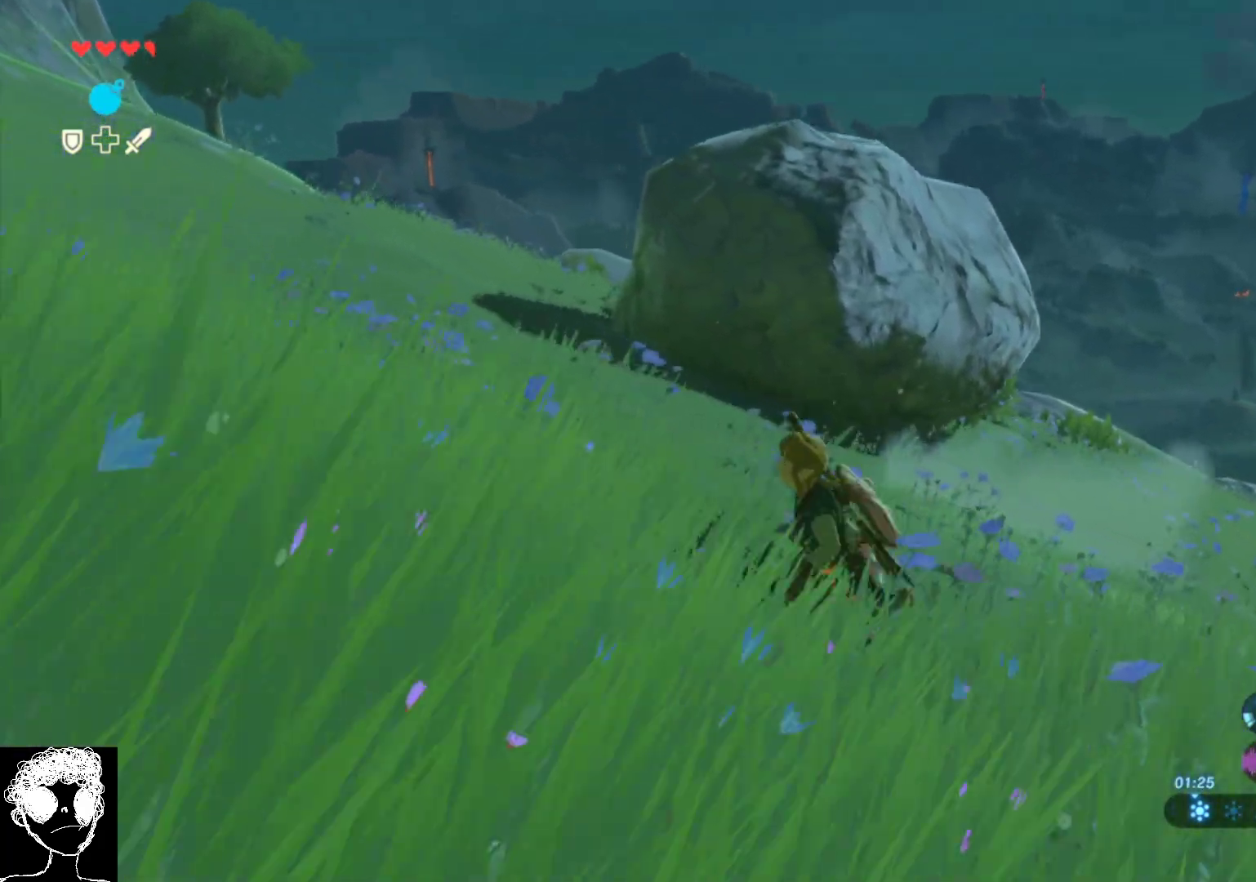
{"buttons": [], "left_stick": "left", "right_stick": "down-right", "events": []}
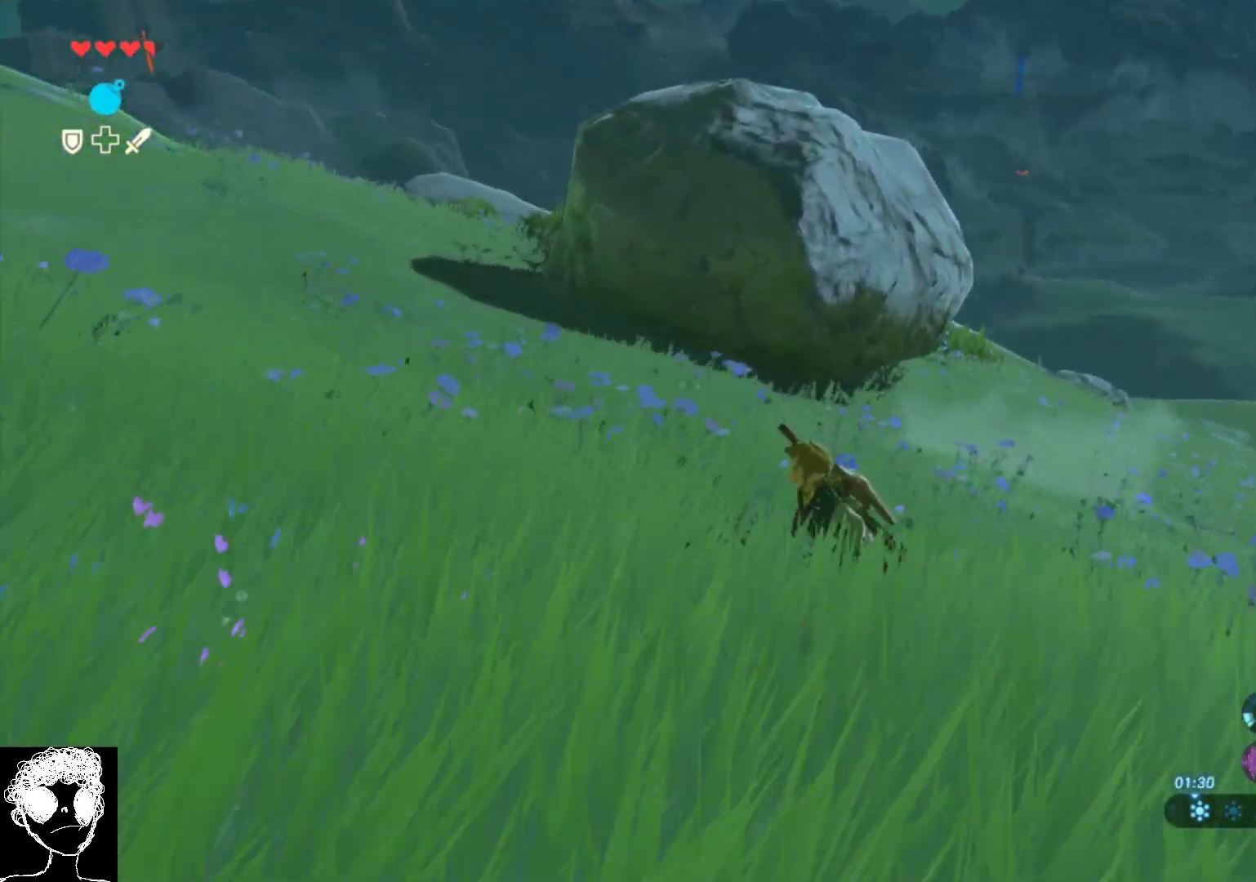
{"buttons": [], "left_stick": "down-left", "right_stick": "down-right", "events": [[367, "left_stick", "down-left"]]}
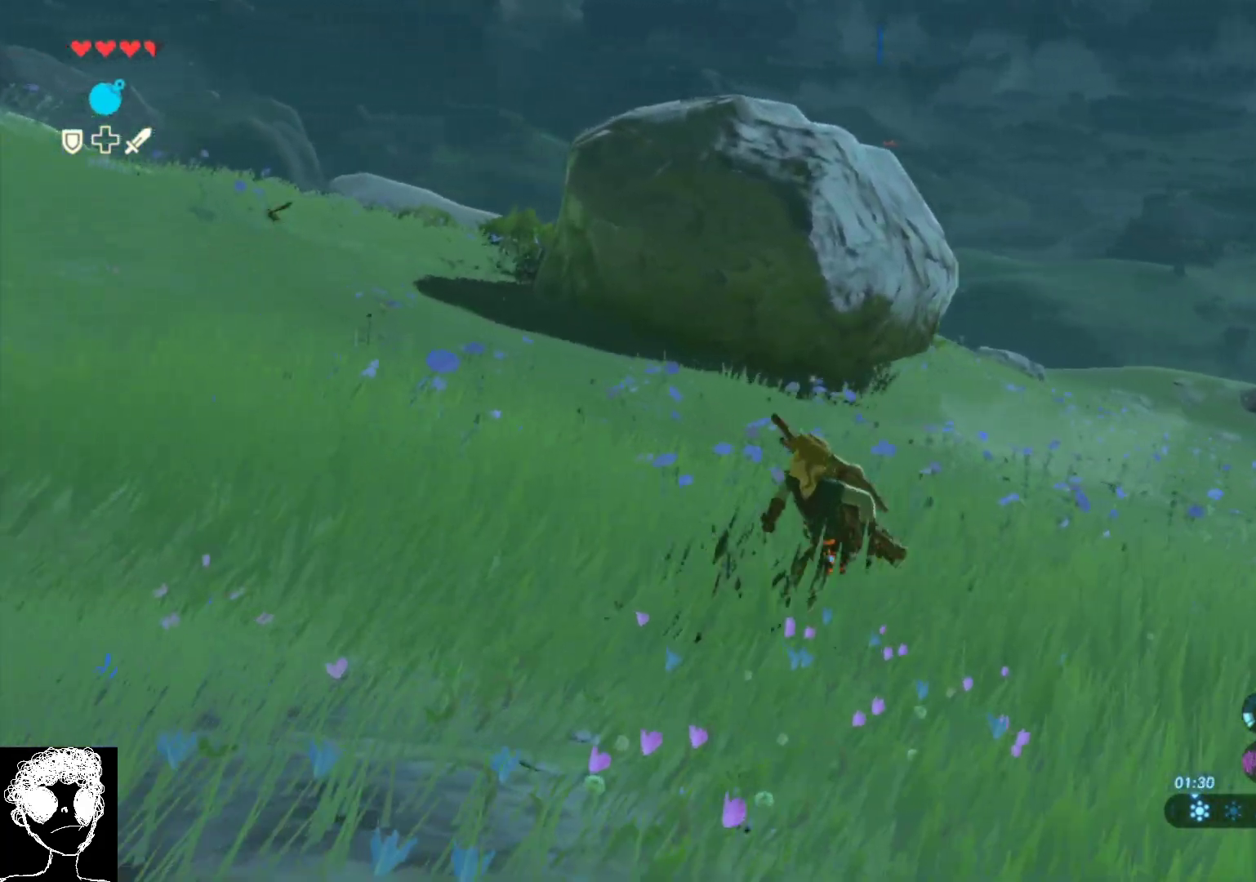
{"buttons": [], "left_stick": "down-left", "right_stick": "down-right", "events": []}
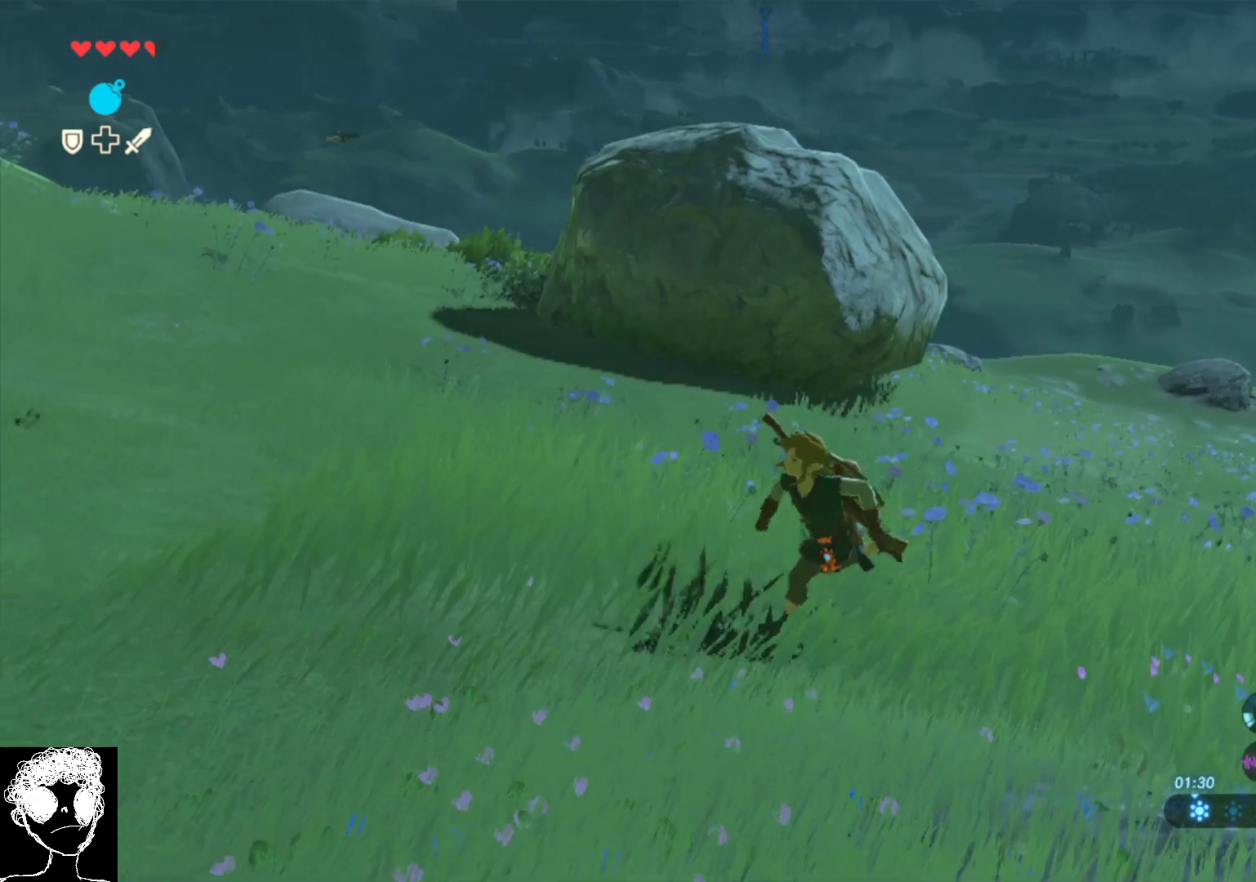
{"buttons": [], "left_stick": "down-left", "right_stick": "down-right", "events": []}
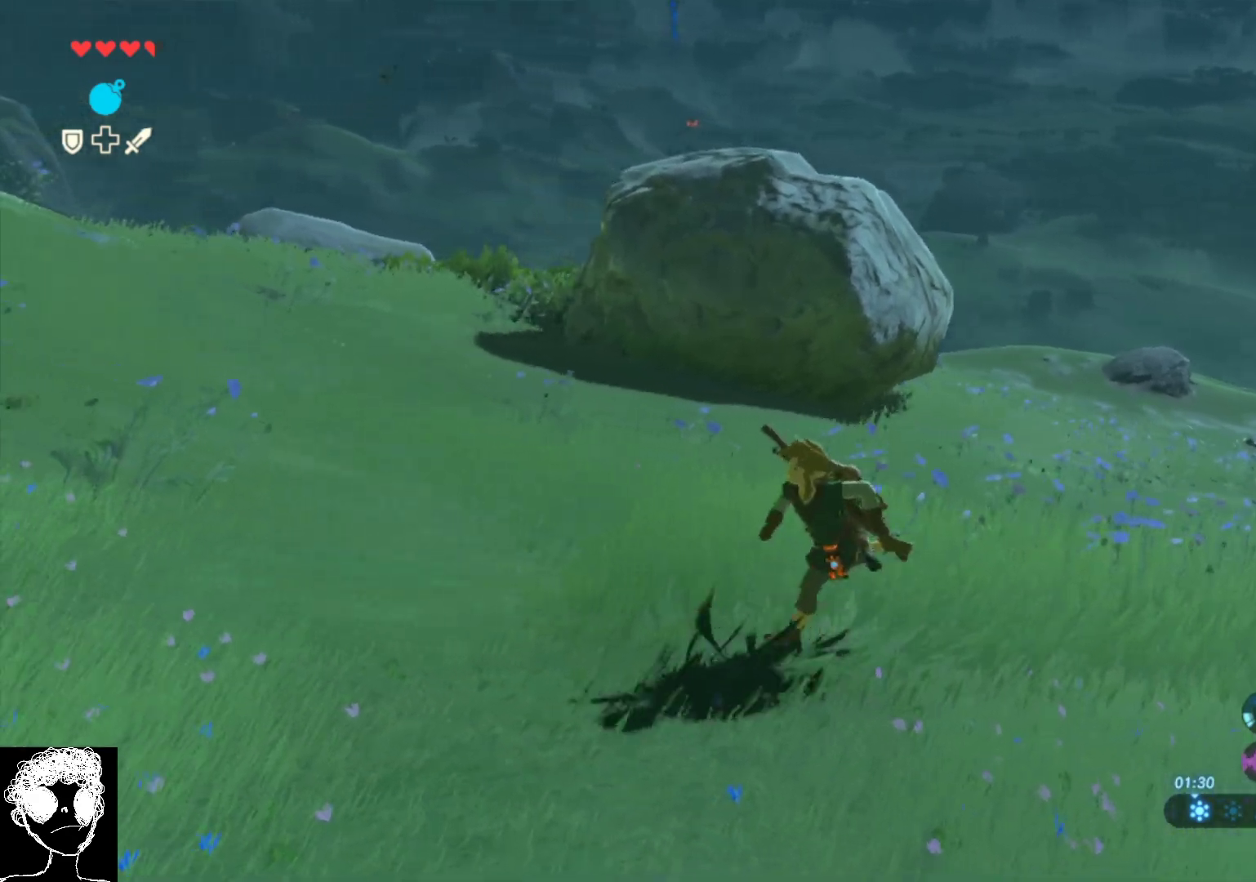
{"buttons": [], "left_stick": "down-left", "right_stick": "up-left", "events": [[117, "right_stick", "left"], [300, "right_stick", "up-left"]]}
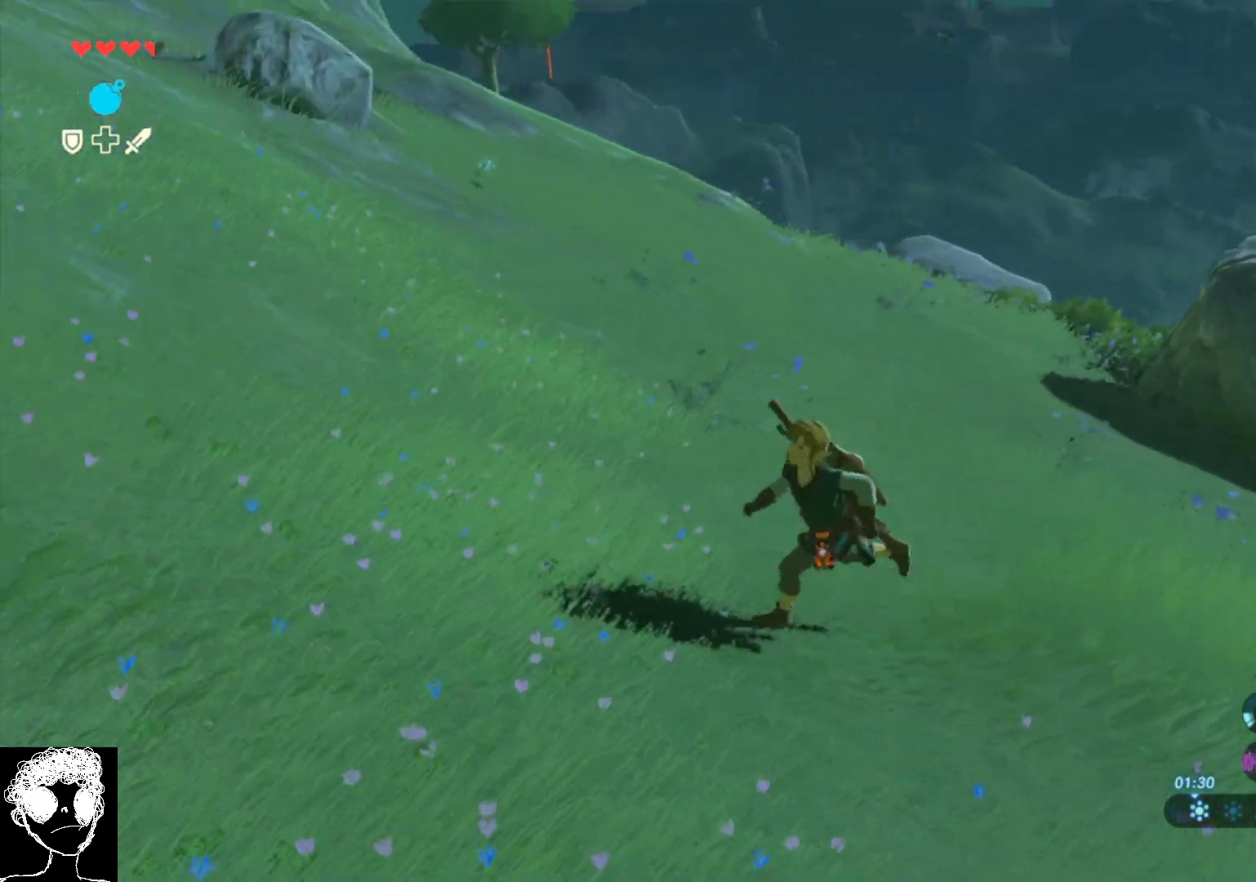
{"buttons": [], "left_stick": "down-left", "right_stick": "up-left", "events": []}
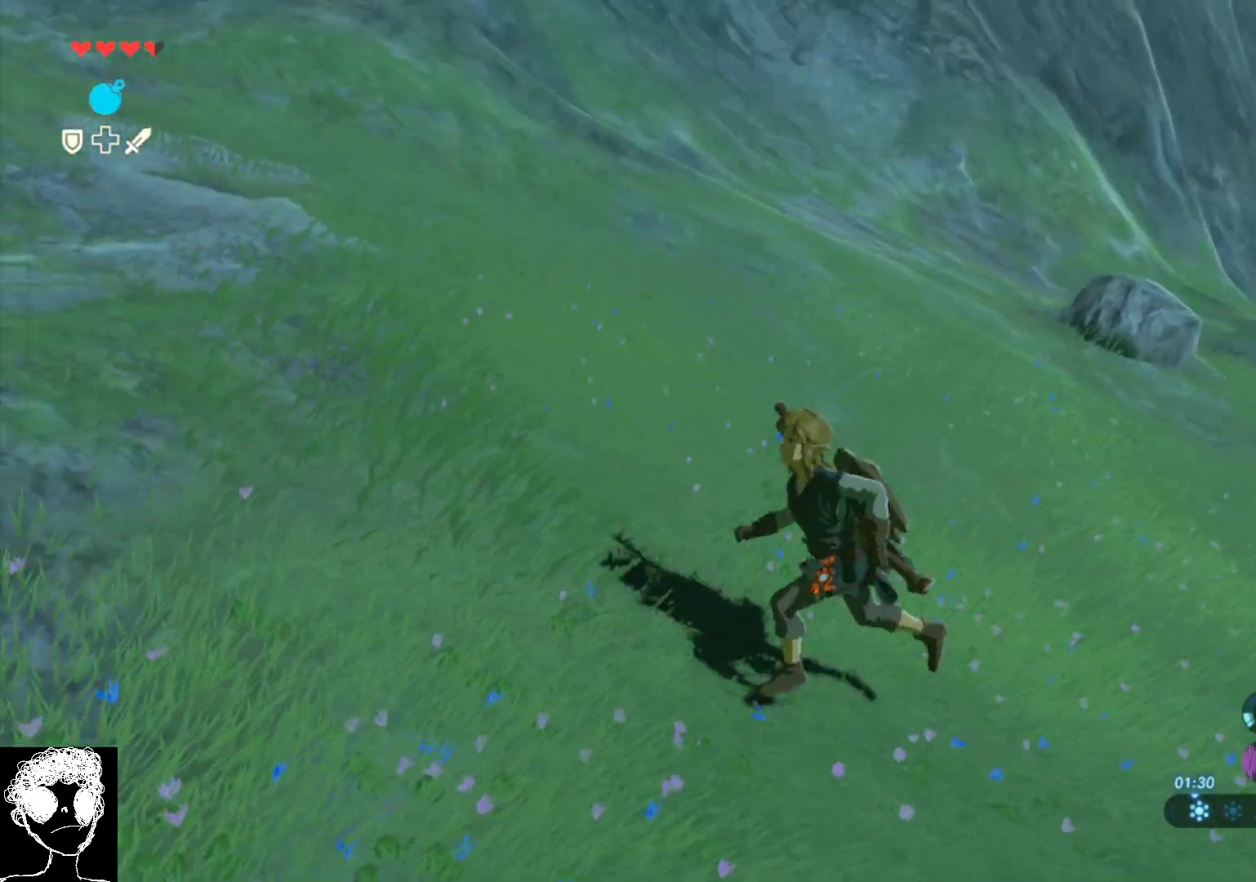
{"buttons": [], "left_stick": "up-left", "right_stick": "up-left", "events": [[50, "left_stick", "left"], [217, "left_stick", "up-left"]]}
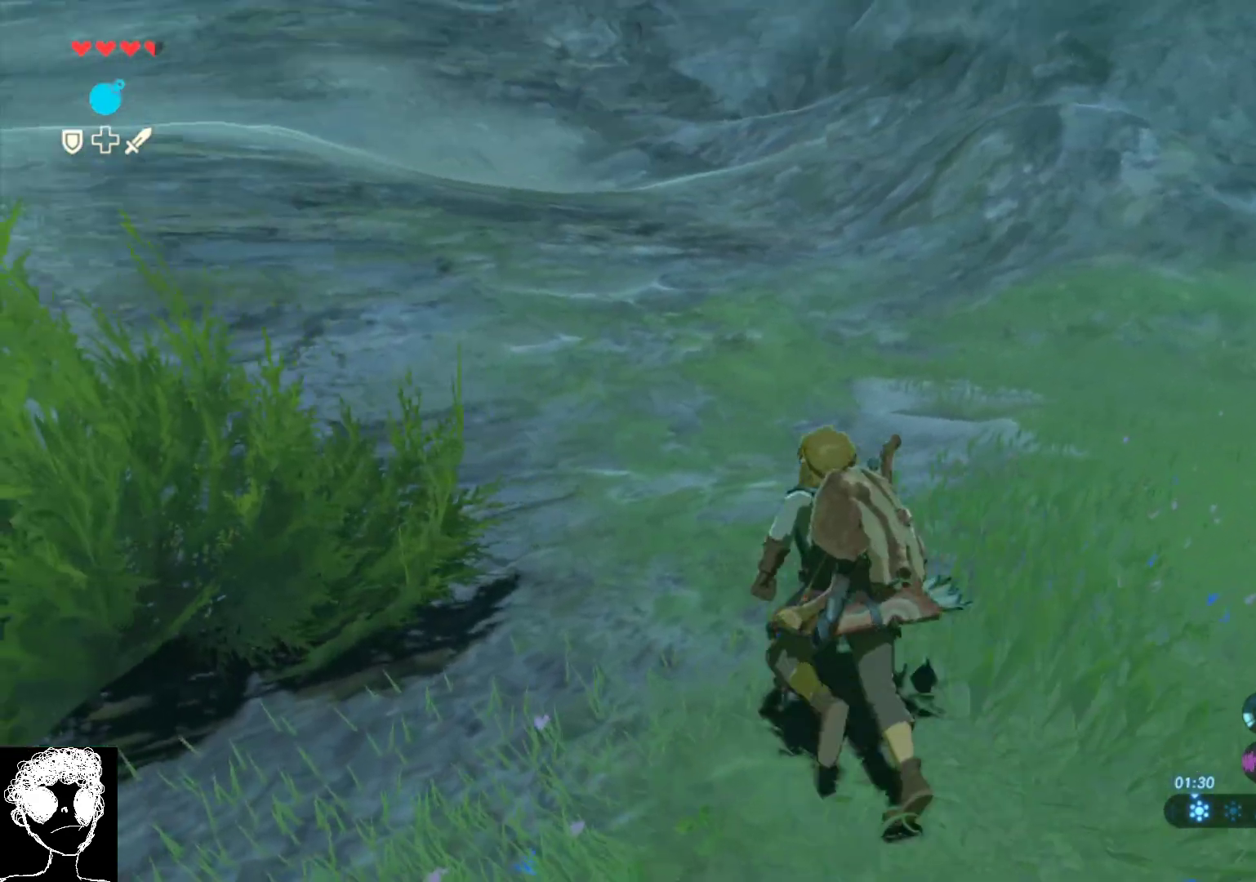
{"buttons": [], "left_stick": "up-right", "right_stick": "down-left", "events": [[150, "right_stick", "left"], [200, "left_stick", "up"], [367, "right_stick", "down-left"], [400, "left_stick", "up-right"]]}